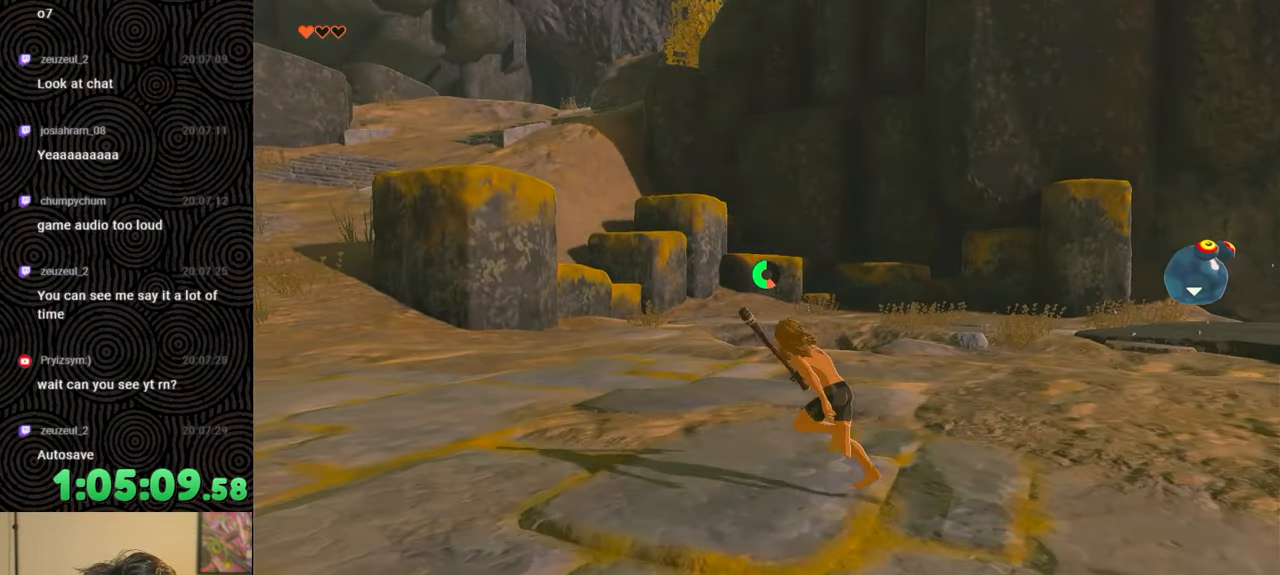
Gameplay with a controller (Nintendo layout); each line is a JSON object with the inputs held at the frame after it. "events" lists button and stick changes between this image and that frame as [ms after this image, input, new state], when the widget could be followed in between. Not read: L3 R3.
{"buttons": ["B"], "left_stick": "up", "right_stick": "center", "events": [[67, "right_stick", "left"], [250, "left_stick", "up"], [450, "right_stick", "center"]]}
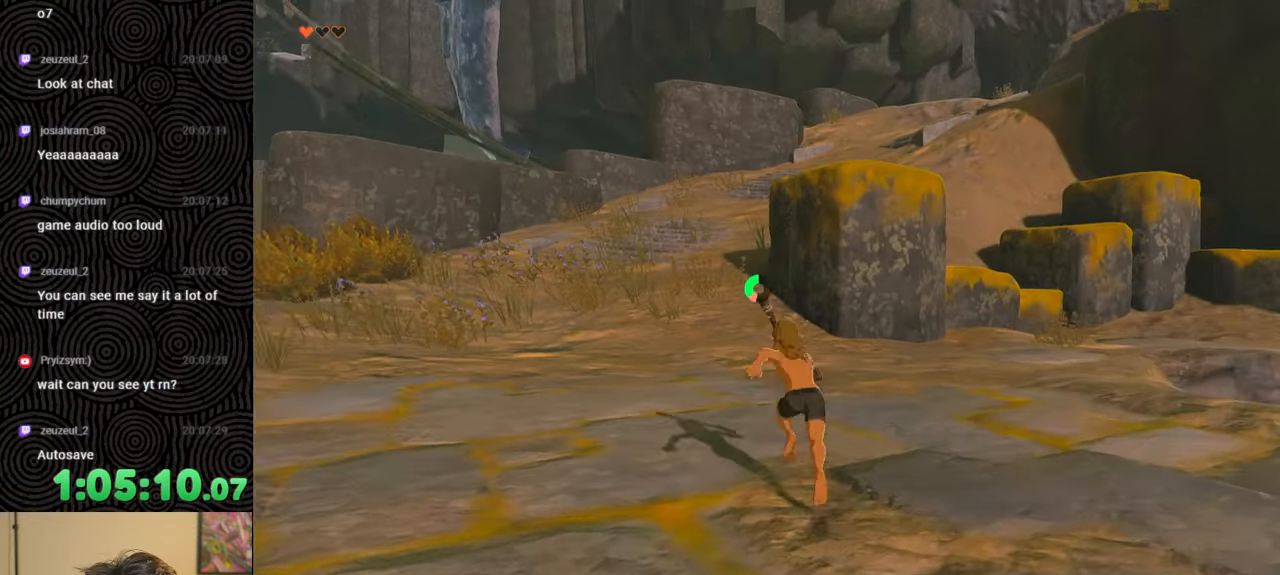
{"buttons": ["B"], "left_stick": "up", "right_stick": "center", "events": []}
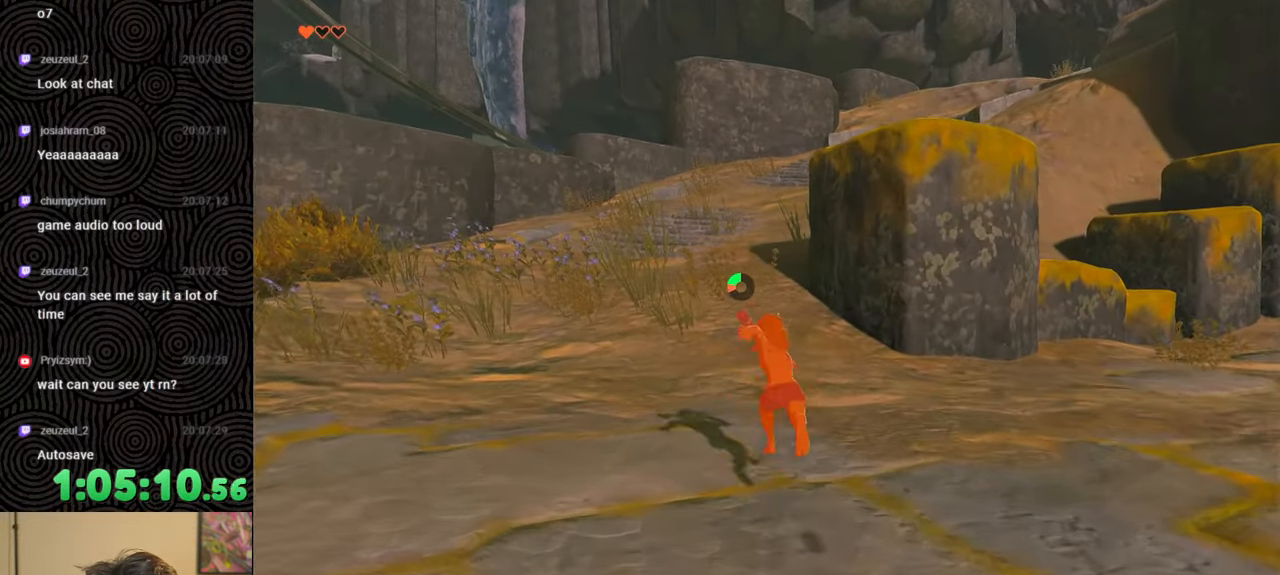
{"buttons": [], "left_stick": "up", "right_stick": "center", "events": [[367, "B", "up"]]}
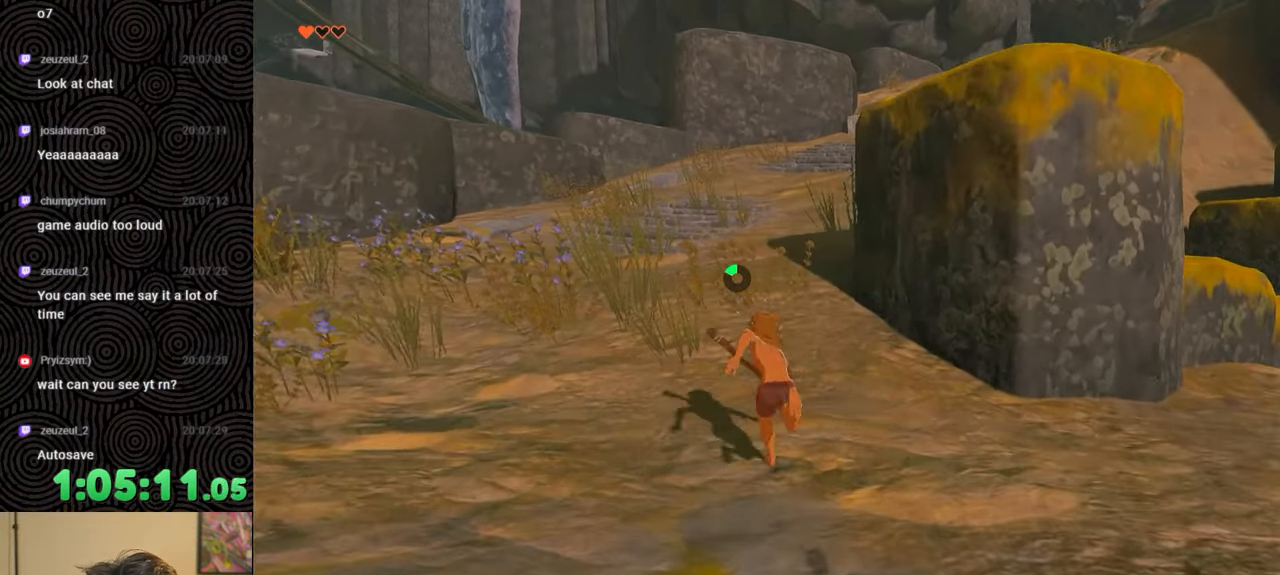
{"buttons": [], "left_stick": "up", "right_stick": "right", "events": [[133, "right_stick", "up-right"], [317, "right_stick", "right"]]}
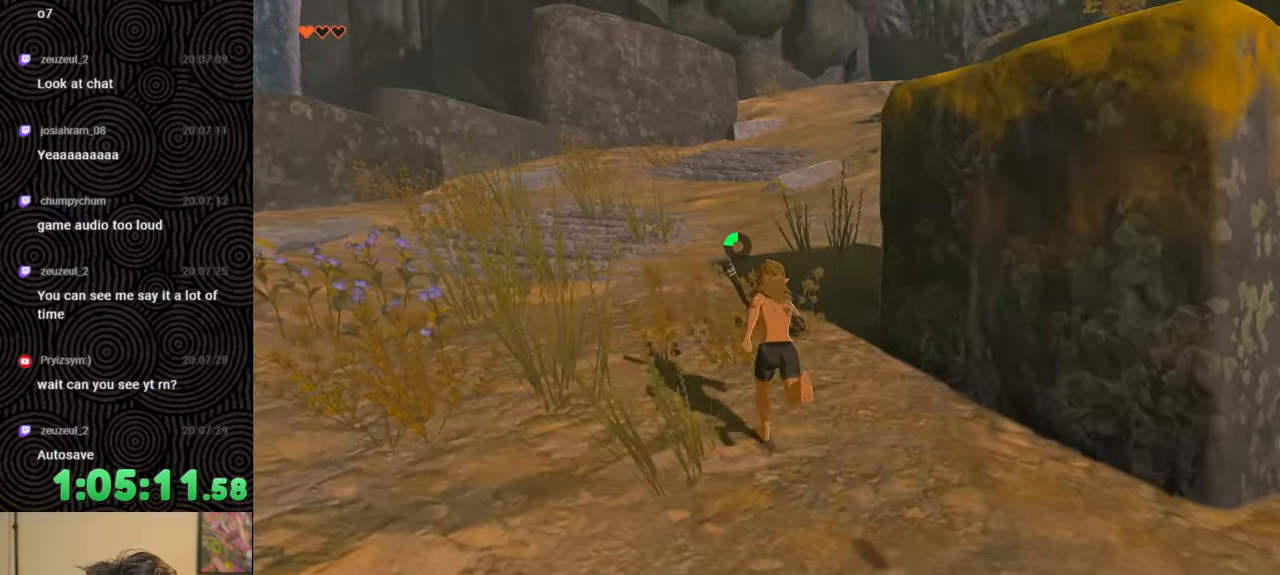
{"buttons": [], "left_stick": "up", "right_stick": "up-right", "events": [[367, "right_stick", "up-right"]]}
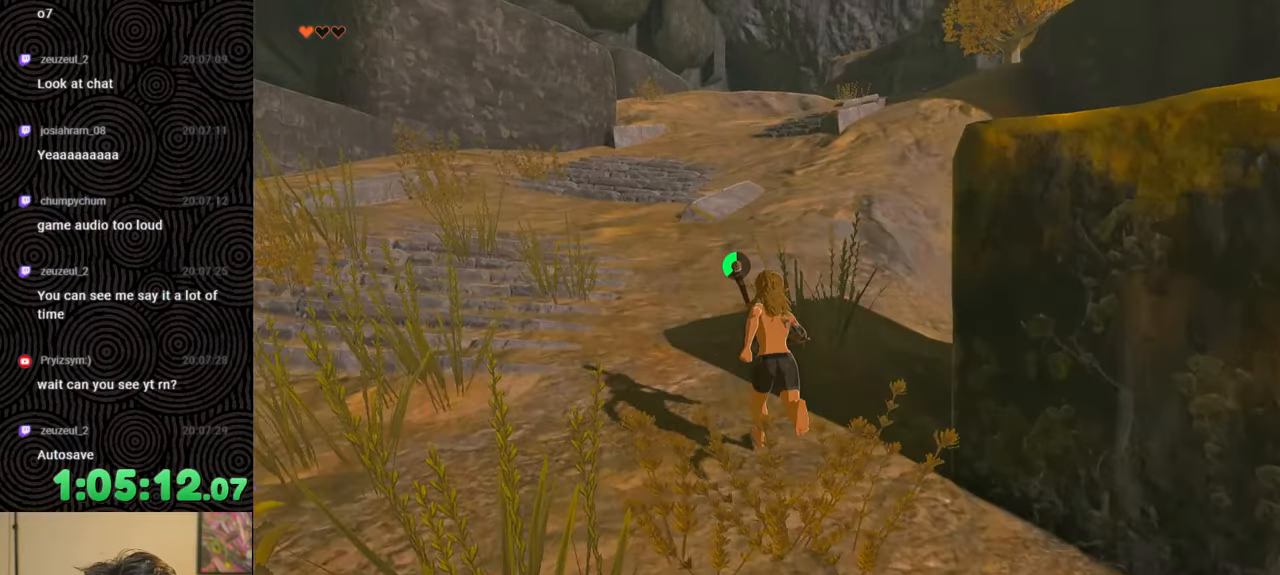
{"buttons": [], "left_stick": "up", "right_stick": "center", "events": [[300, "right_stick", "center"]]}
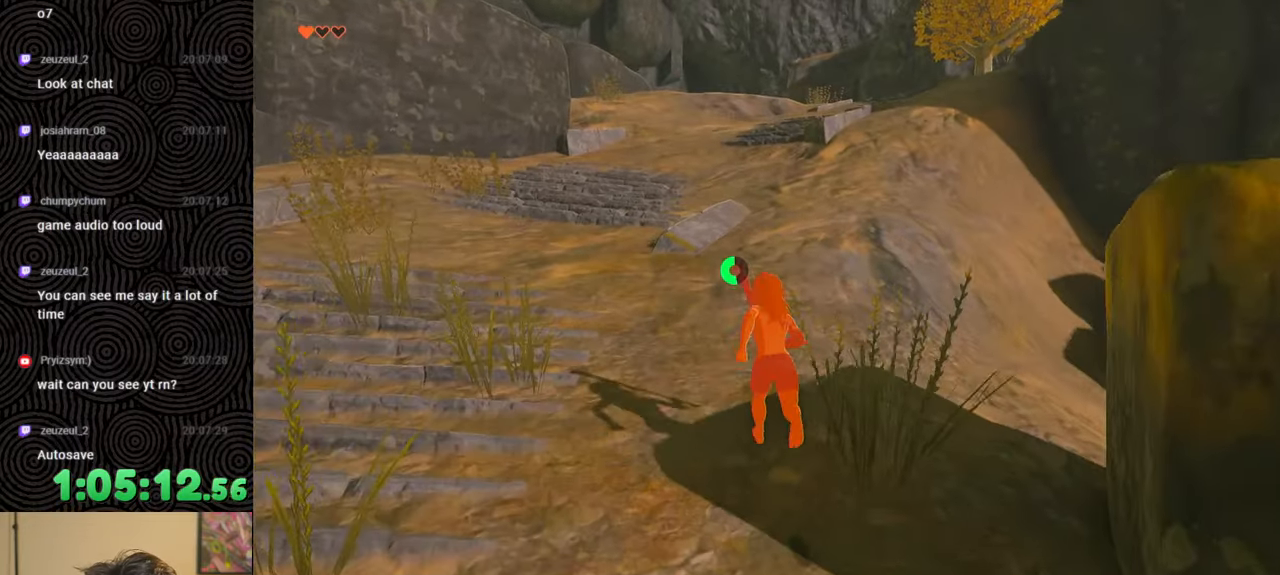
{"buttons": [], "left_stick": "up", "right_stick": "center", "events": []}
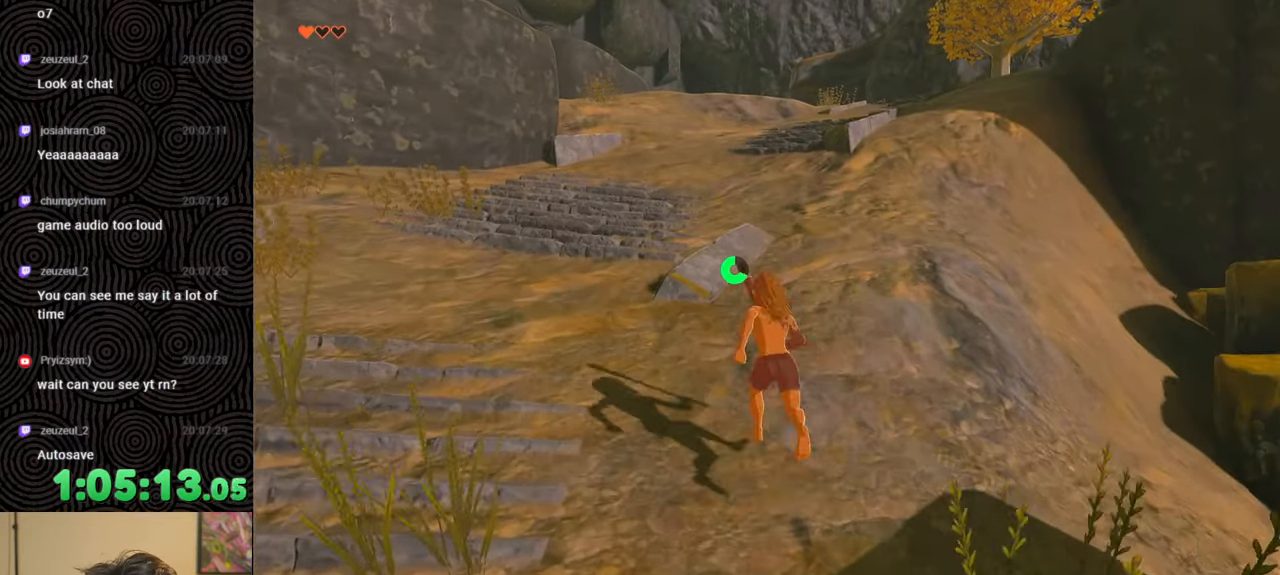
{"buttons": [], "left_stick": "up", "right_stick": "up-right", "events": [[83, "right_stick", "right"], [283, "right_stick", "up-right"]]}
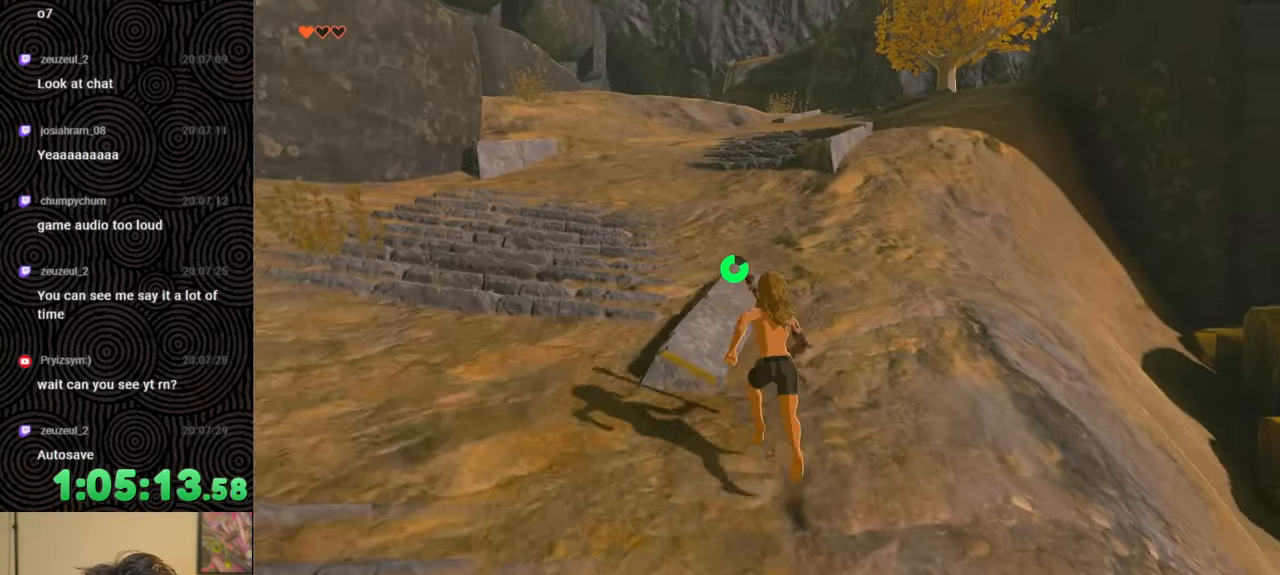
{"buttons": ["B"], "left_stick": "up", "right_stick": "center", "events": [[50, "B", "down"], [167, "right_stick", "center"]]}
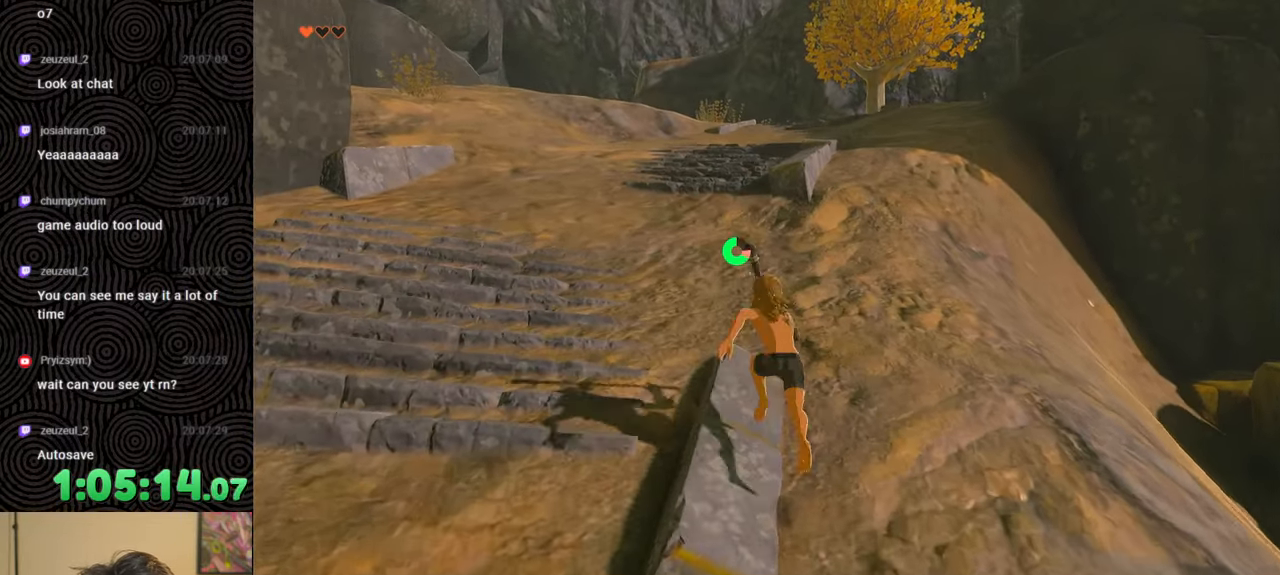
{"buttons": ["B"], "left_stick": "up", "right_stick": "center", "events": []}
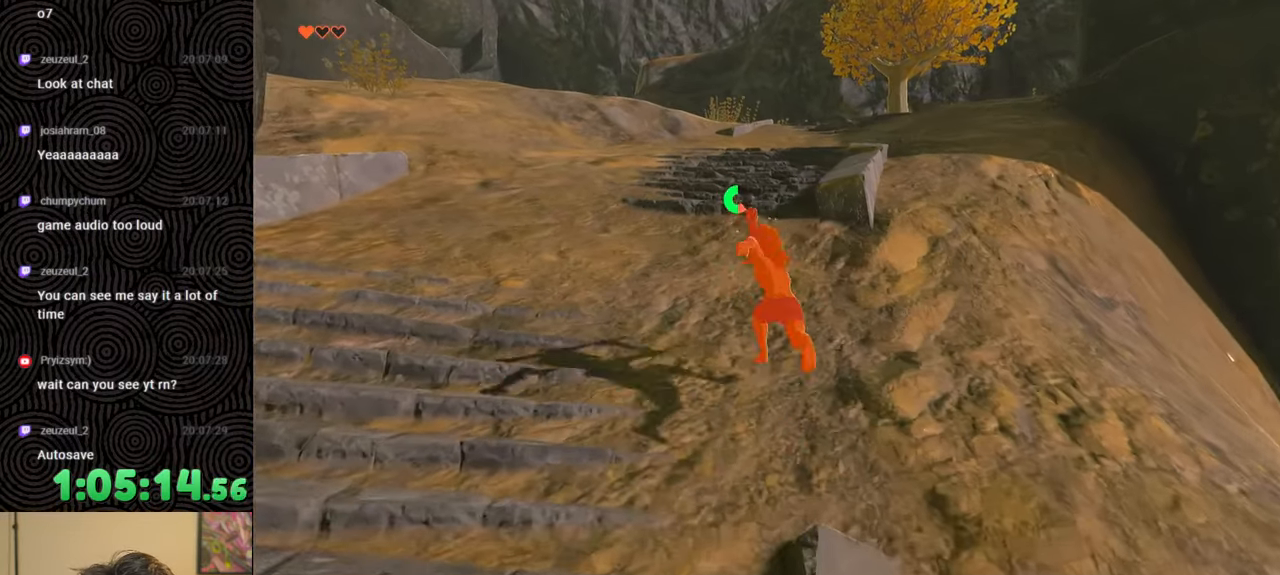
{"buttons": [], "left_stick": "up", "right_stick": "right", "events": [[350, "right_stick", "right"], [500, "B", "up"]]}
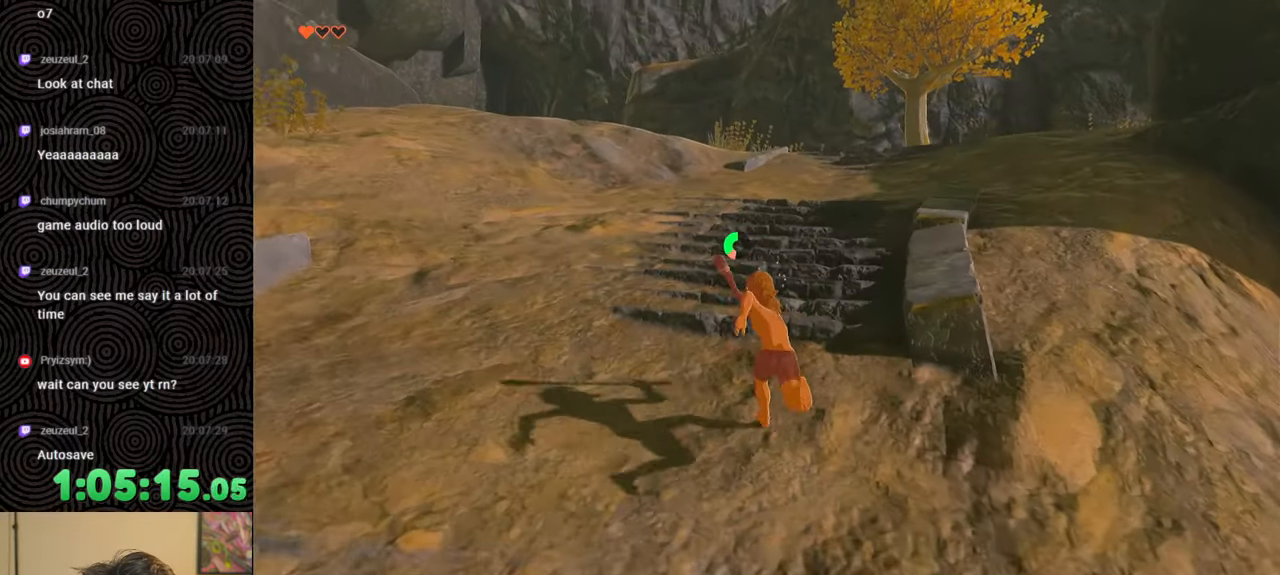
{"buttons": [], "left_stick": "up", "right_stick": "center", "events": [[150, "right_stick", "center"]]}
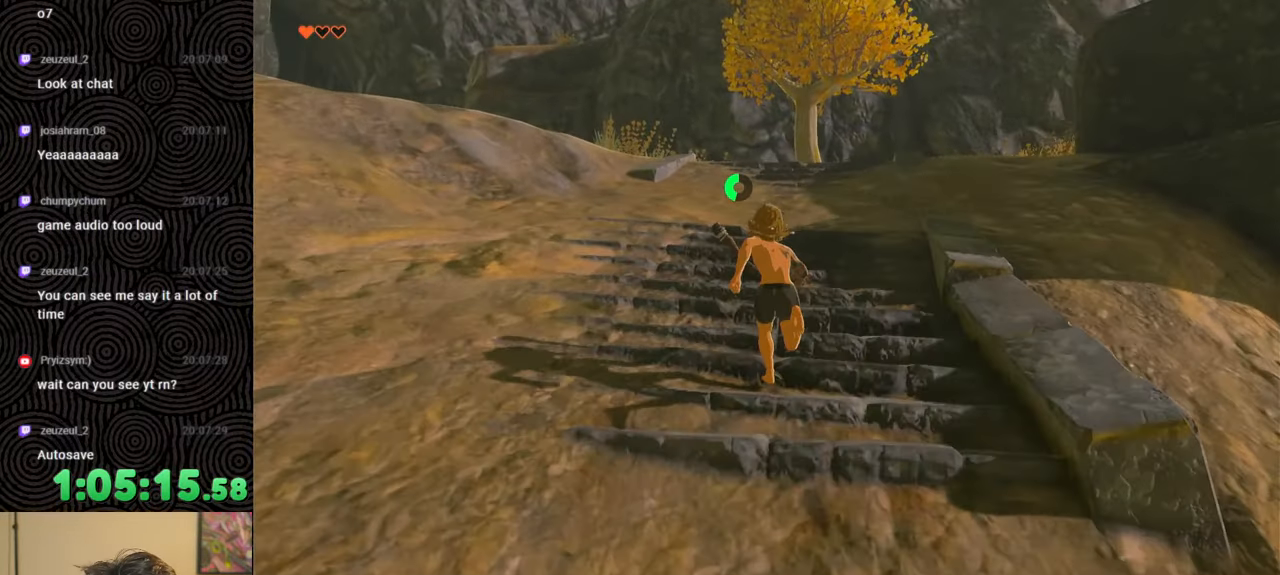
{"buttons": [], "left_stick": "up", "right_stick": "right", "events": [[483, "right_stick", "right"]]}
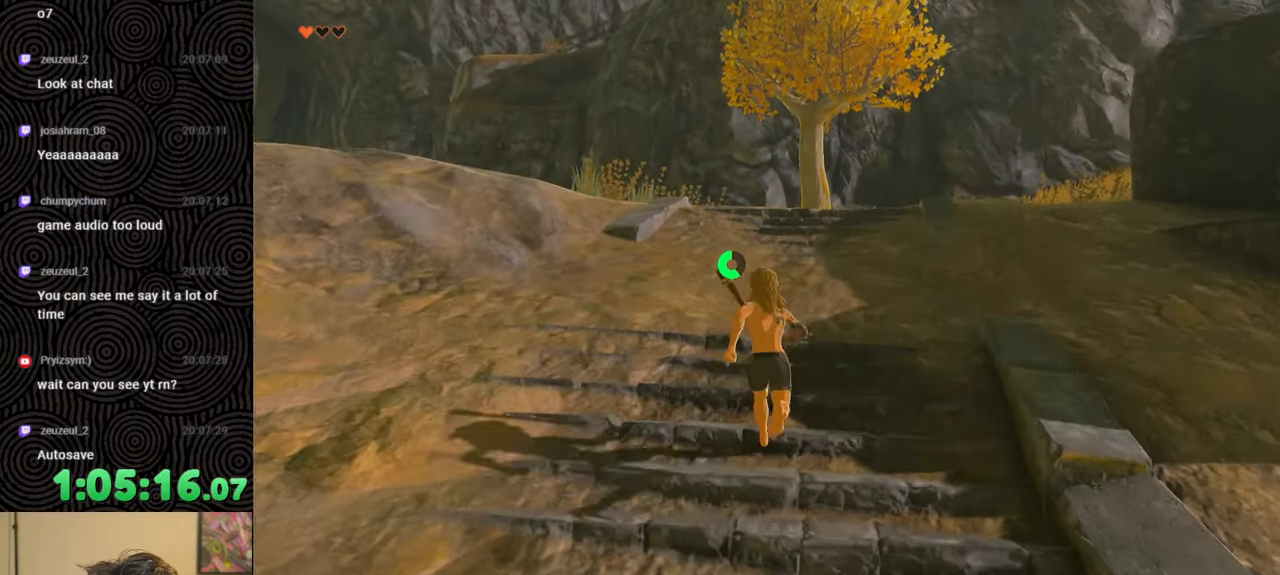
{"buttons": [], "left_stick": "up", "right_stick": "down-right", "events": [[333, "right_stick", "down-right"]]}
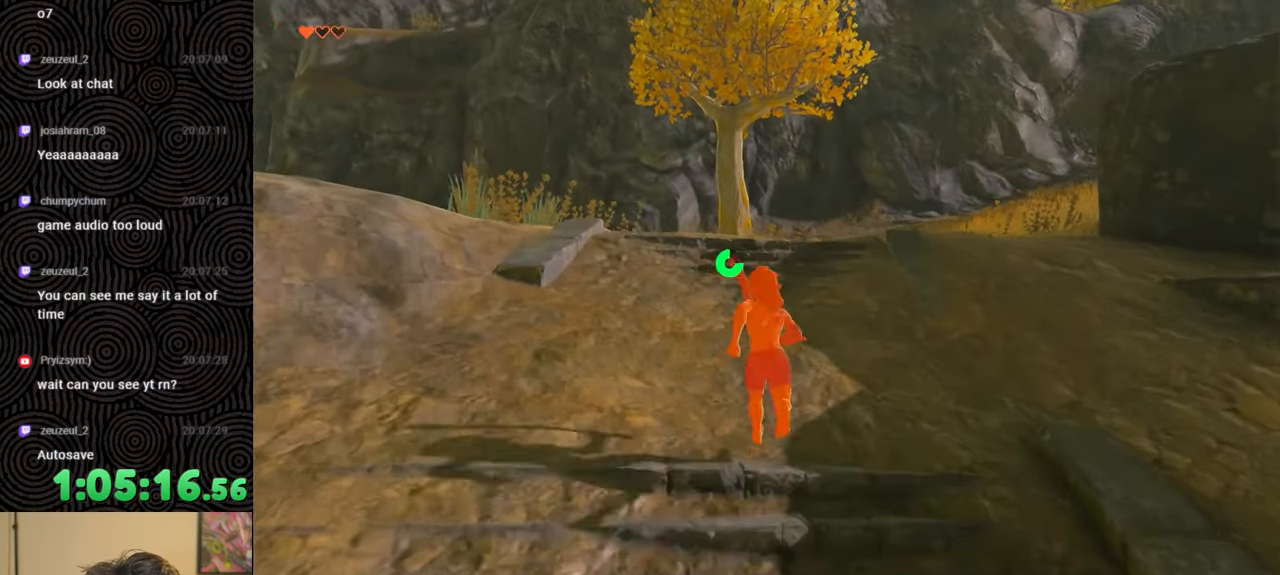
{"buttons": [], "left_stick": "up", "right_stick": "down-right", "events": []}
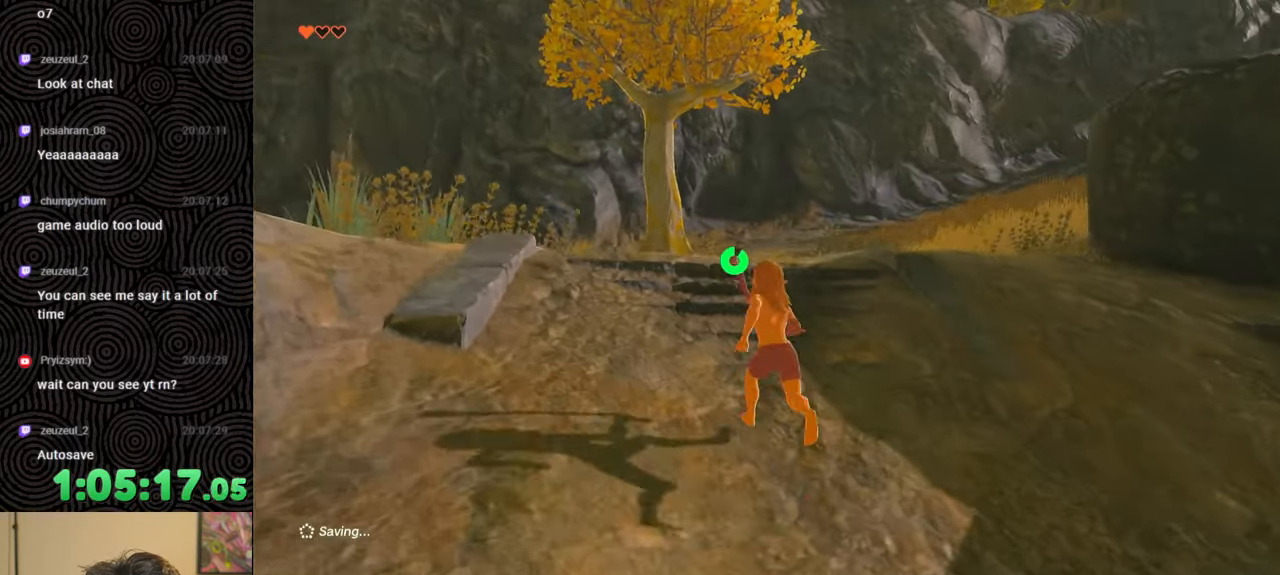
{"buttons": [], "left_stick": "up", "right_stick": "right", "events": [[150, "right_stick", "right"]]}
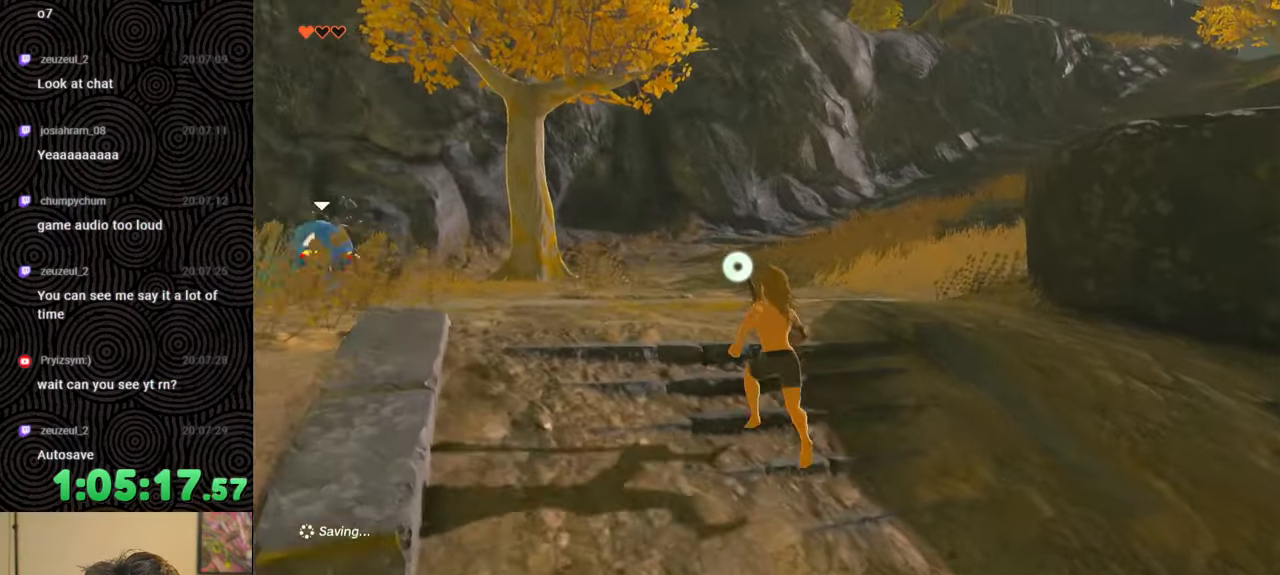
{"buttons": [], "left_stick": "up", "right_stick": "center", "events": [[317, "right_stick", "center"]]}
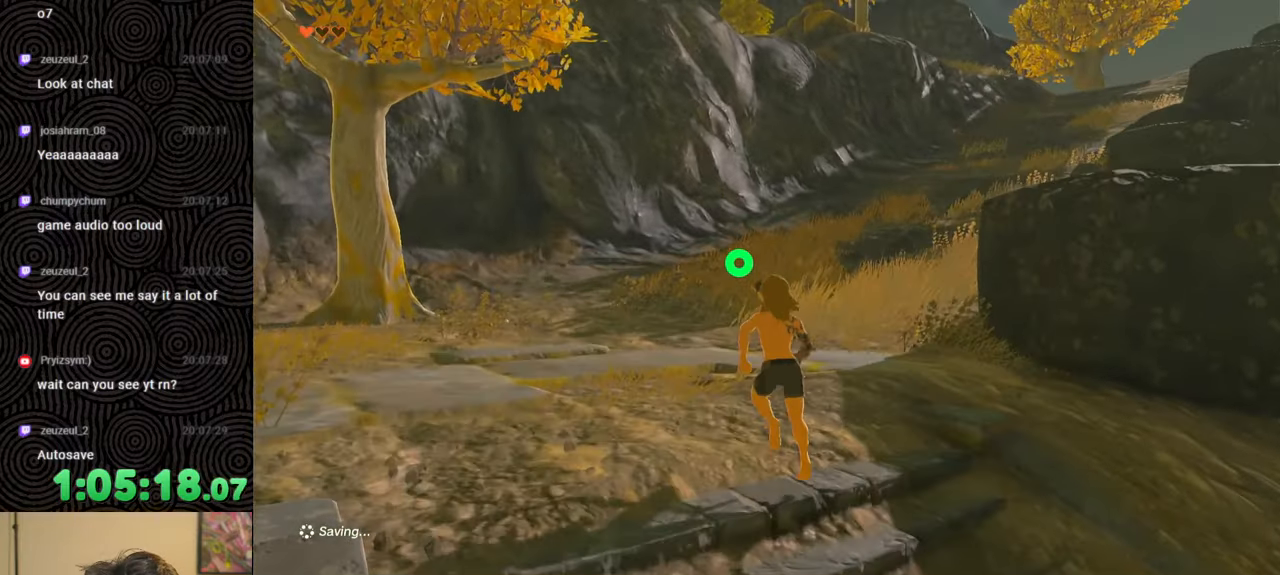
{"buttons": [], "left_stick": "up", "right_stick": "right", "events": [[33, "right_stick", "right"]]}
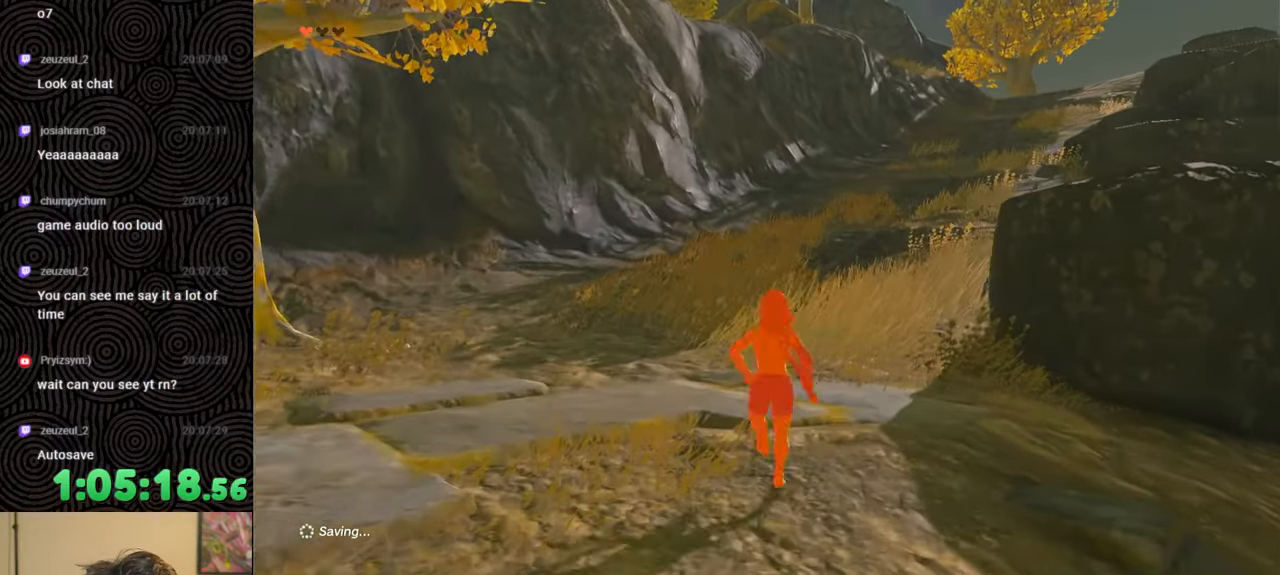
{"buttons": ["B"], "left_stick": "up", "right_stick": "center", "events": [[33, "right_stick", "up-right"], [233, "B", "down"], [450, "right_stick", "center"]]}
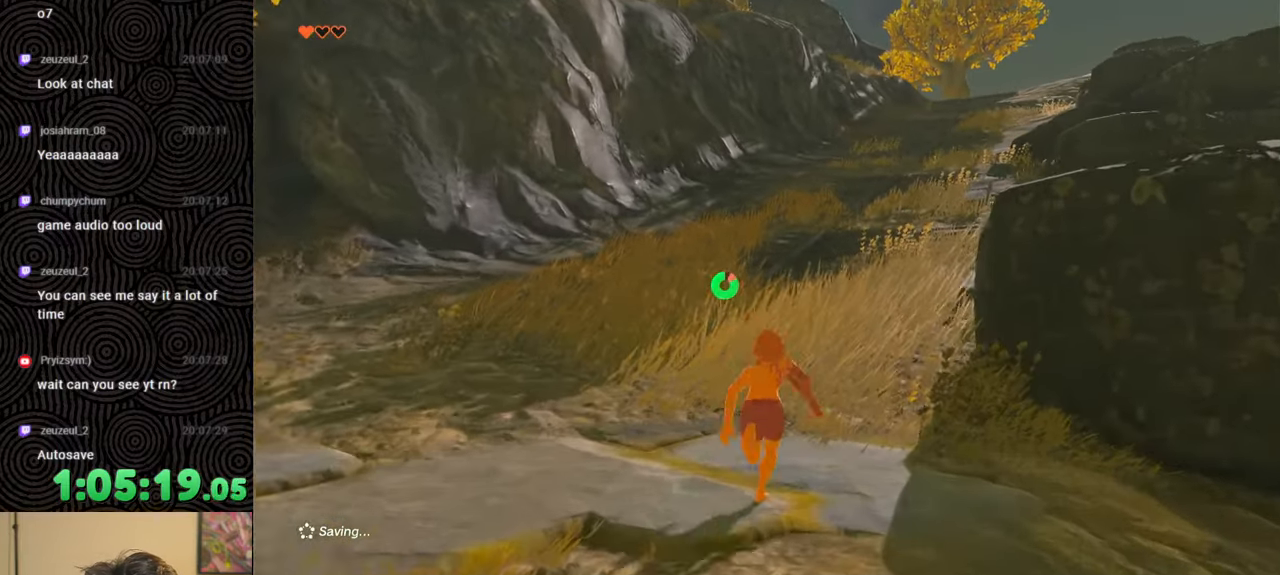
{"buttons": ["B"], "left_stick": "up", "right_stick": "center", "events": []}
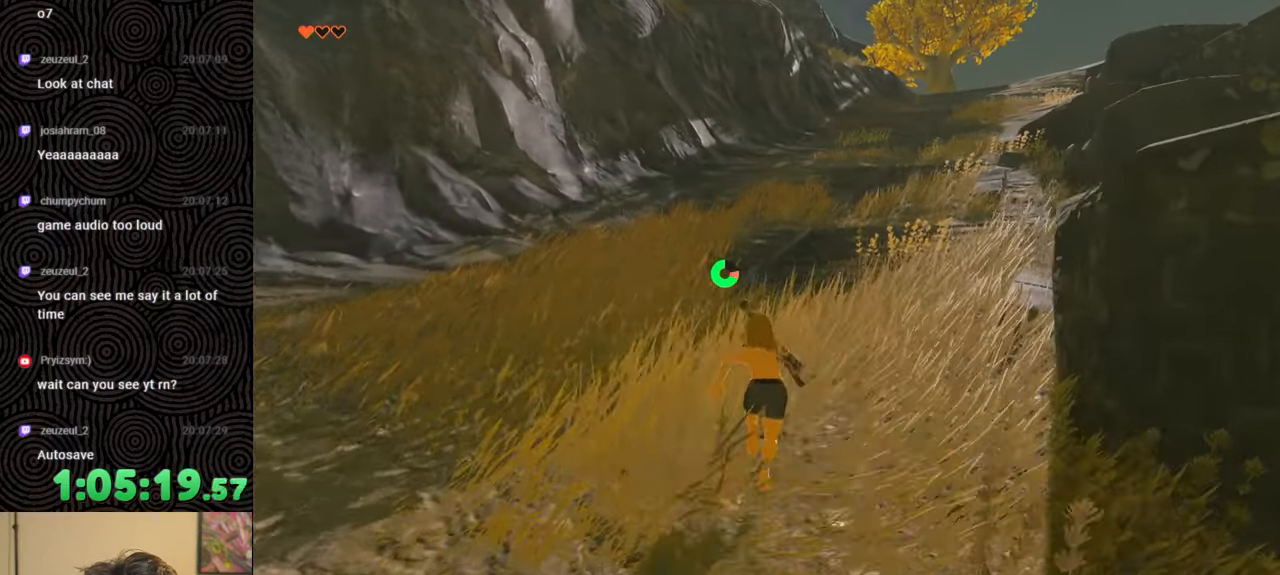
{"buttons": ["B"], "left_stick": "up", "right_stick": "center", "events": [[150, "right_stick", "right"], [500, "right_stick", "center"]]}
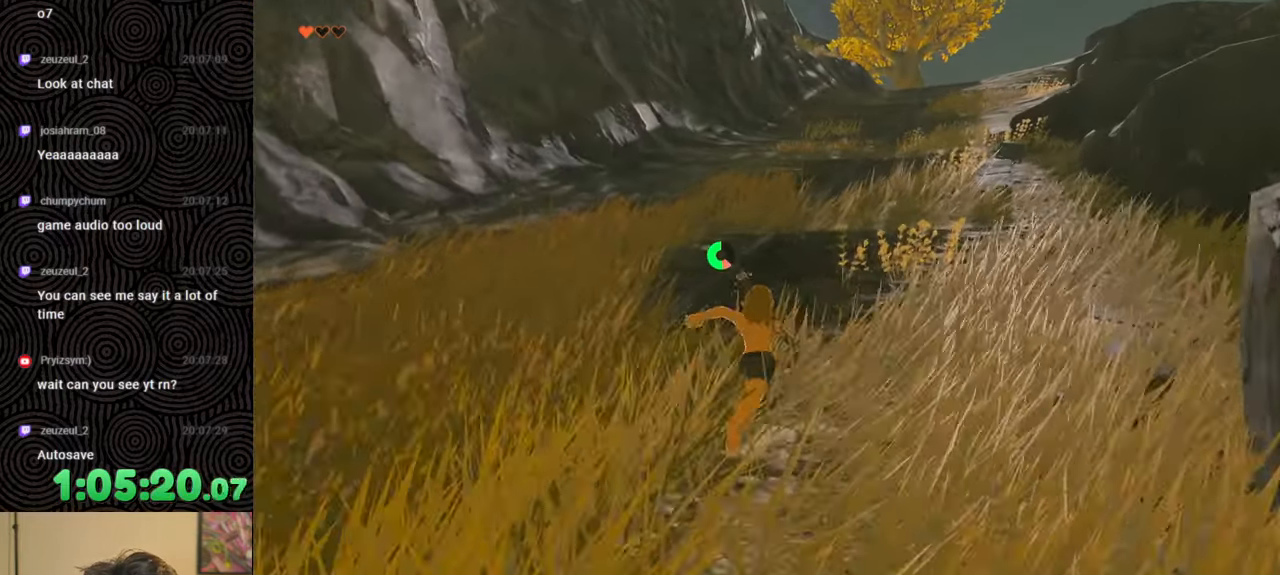
{"buttons": ["B"], "left_stick": "up", "right_stick": "center", "events": []}
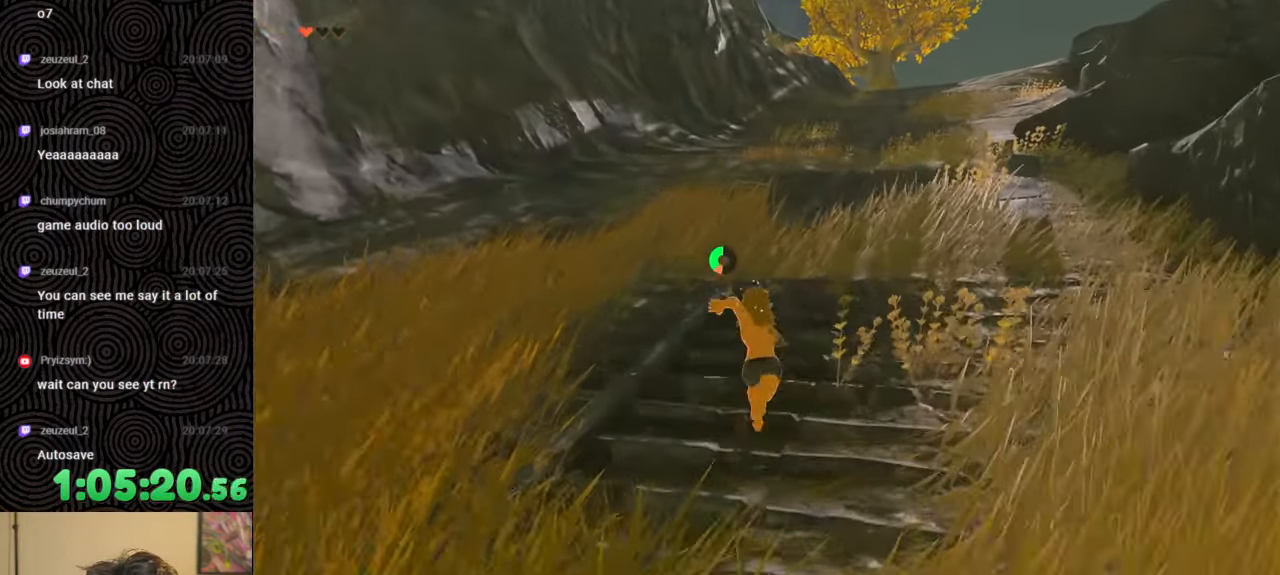
{"buttons": ["B"], "left_stick": "up", "right_stick": "center", "events": []}
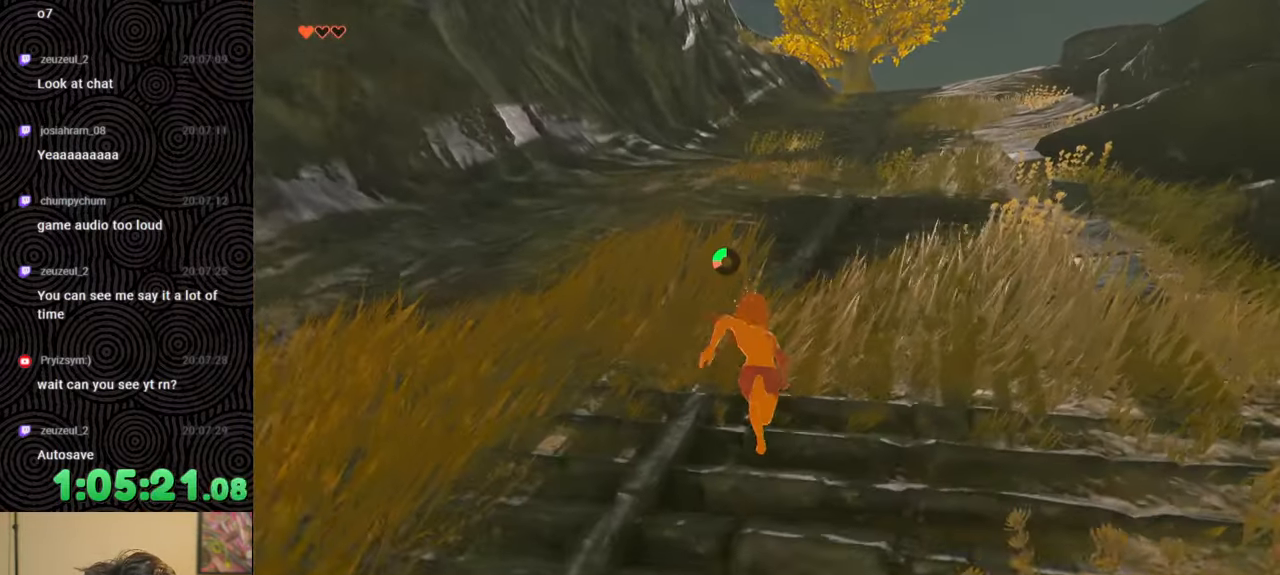
{"buttons": [], "left_stick": "up", "right_stick": "center", "events": [[383, "B", "up"]]}
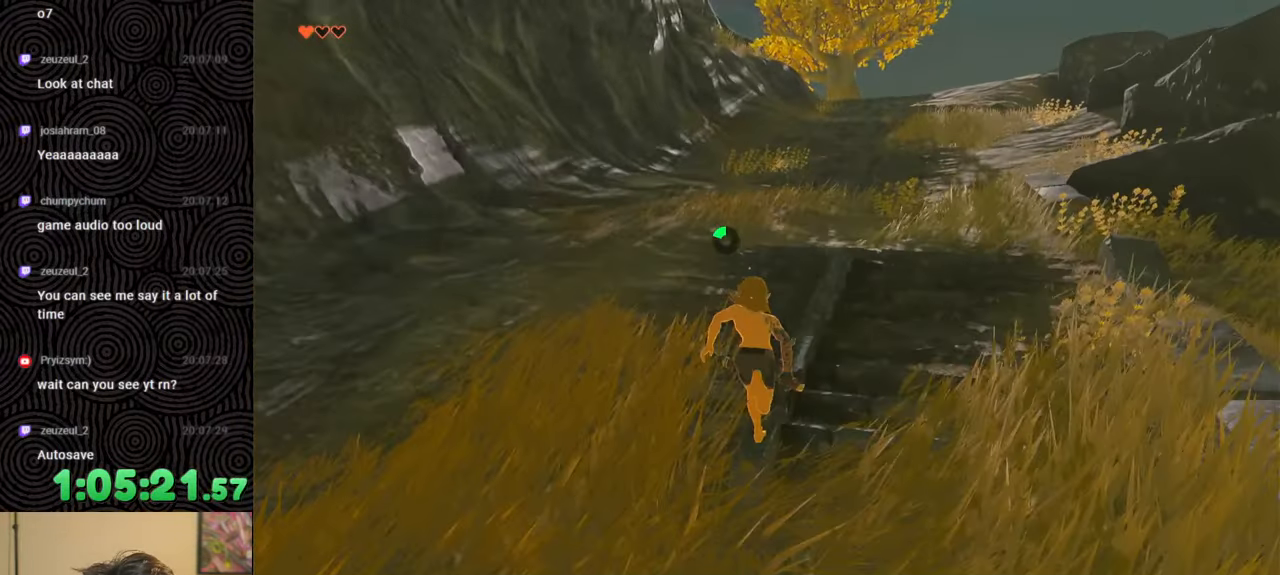
{"buttons": [], "left_stick": "up", "right_stick": "center", "events": []}
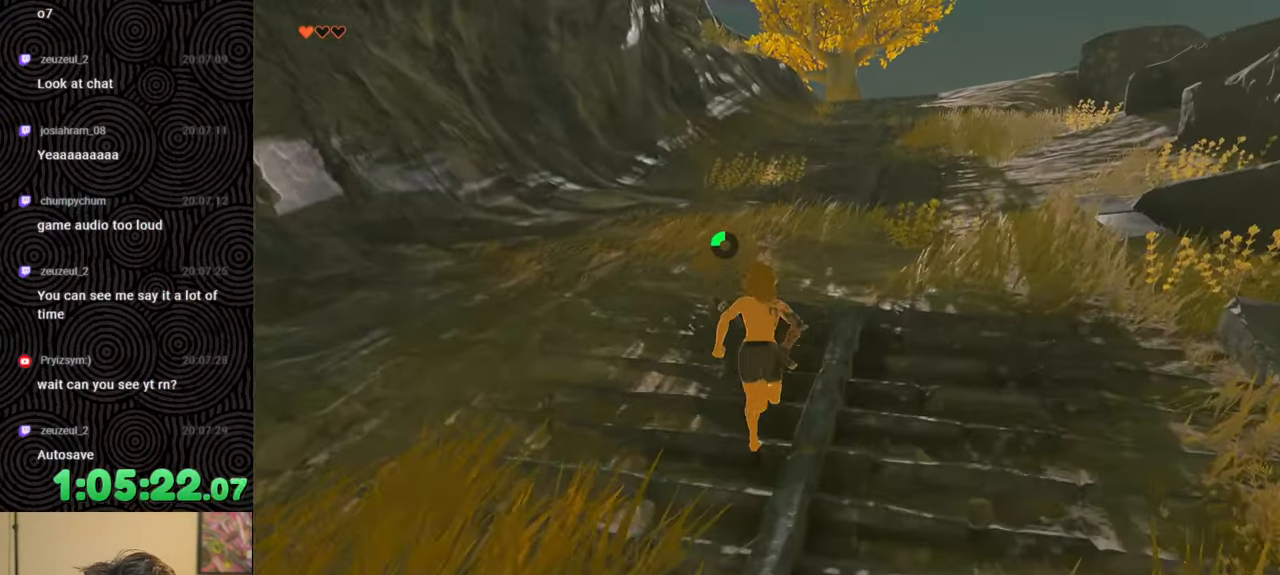
{"buttons": [], "left_stick": "up", "right_stick": "center", "events": []}
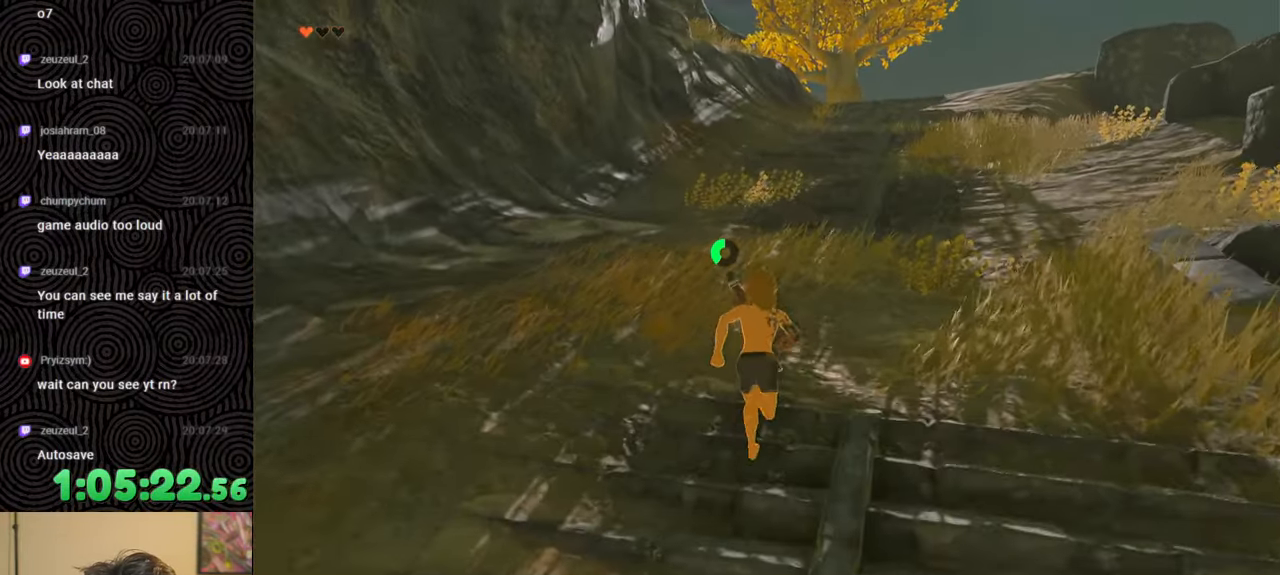
{"buttons": [], "left_stick": "up", "right_stick": "center", "events": []}
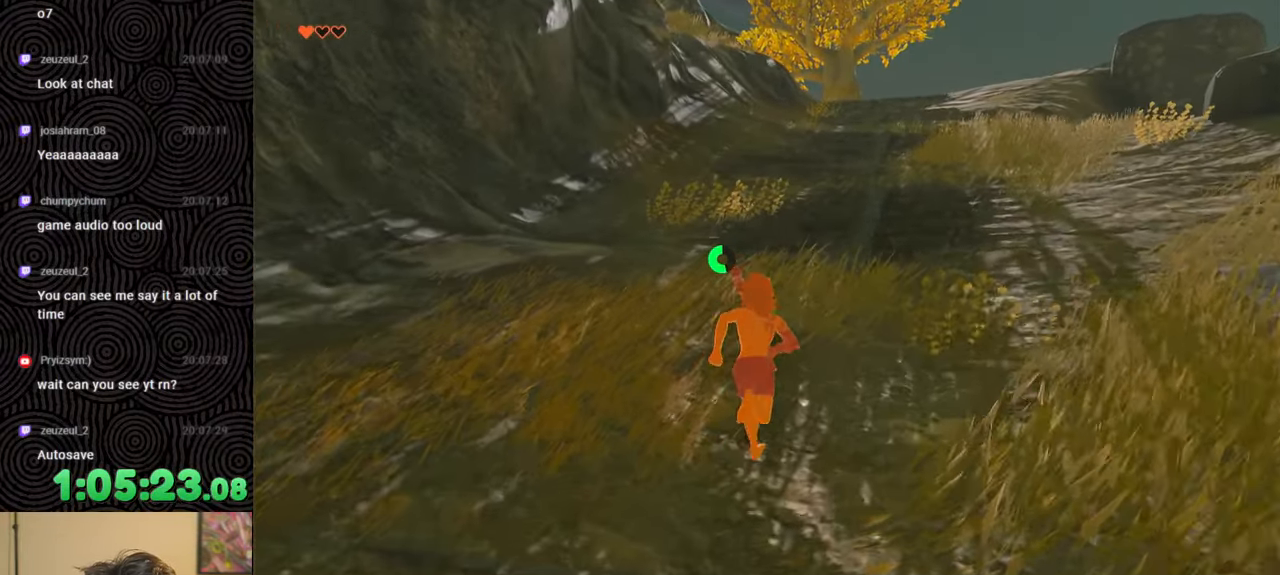
{"buttons": [], "left_stick": "up", "right_stick": "center", "events": []}
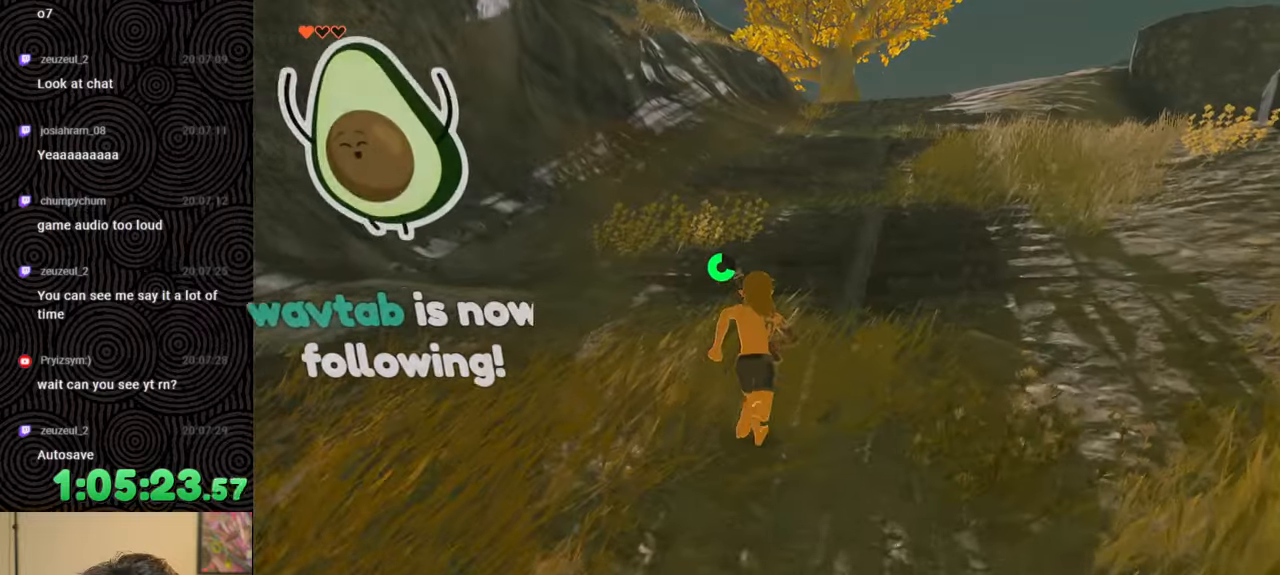
{"buttons": ["B"], "left_stick": "up", "right_stick": "center", "events": [[67, "B", "down"]]}
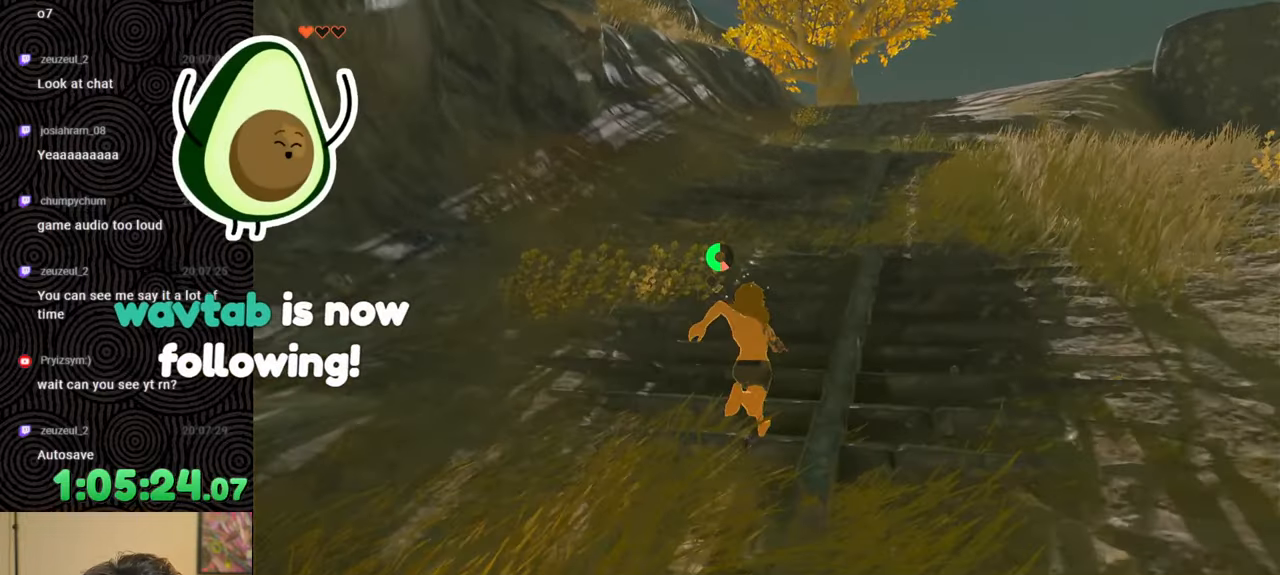
{"buttons": ["B"], "left_stick": "up", "right_stick": "center", "events": []}